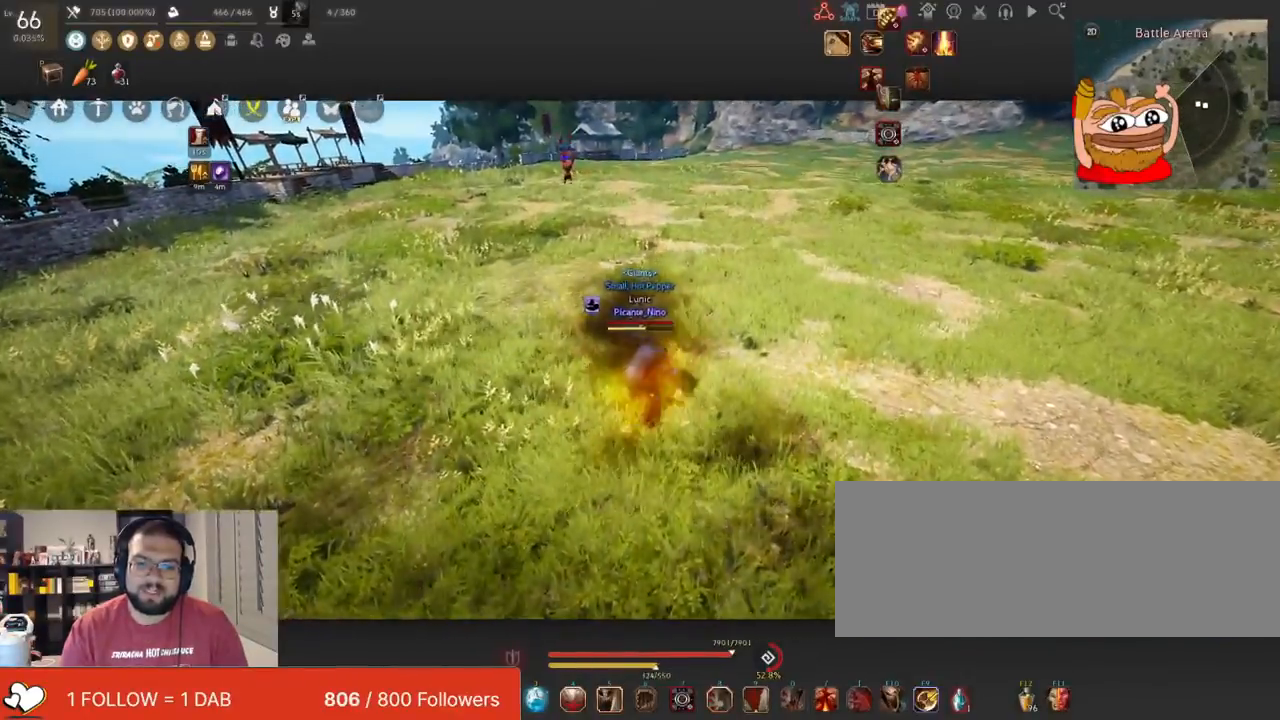
Gameplay with keyboard and mouse; each line is a JSON object with the keys and mouse buttons held at the frame after it. "events" lists presses ("down") and releases ("up") of "a", "c", "d", "e", "f", "q", "s", "shift", "space", "tab", "w", "x", "z", "mouse_left" and "mouse_right" between this image and that frame as [ms after this image, input, new state], when the widget could be followed in between. "mouse_left", "mouse_right" = the "left", "right" buttons of the "mouse" list. No other keys are recorded. Mouse movement is not recorded.
{"keys": ["d", "shift"], "mouse": [], "events": [[384, "f", "up"], [401, "w", "up"], [451, "d", "down"], [451, "shift", "down"]]}
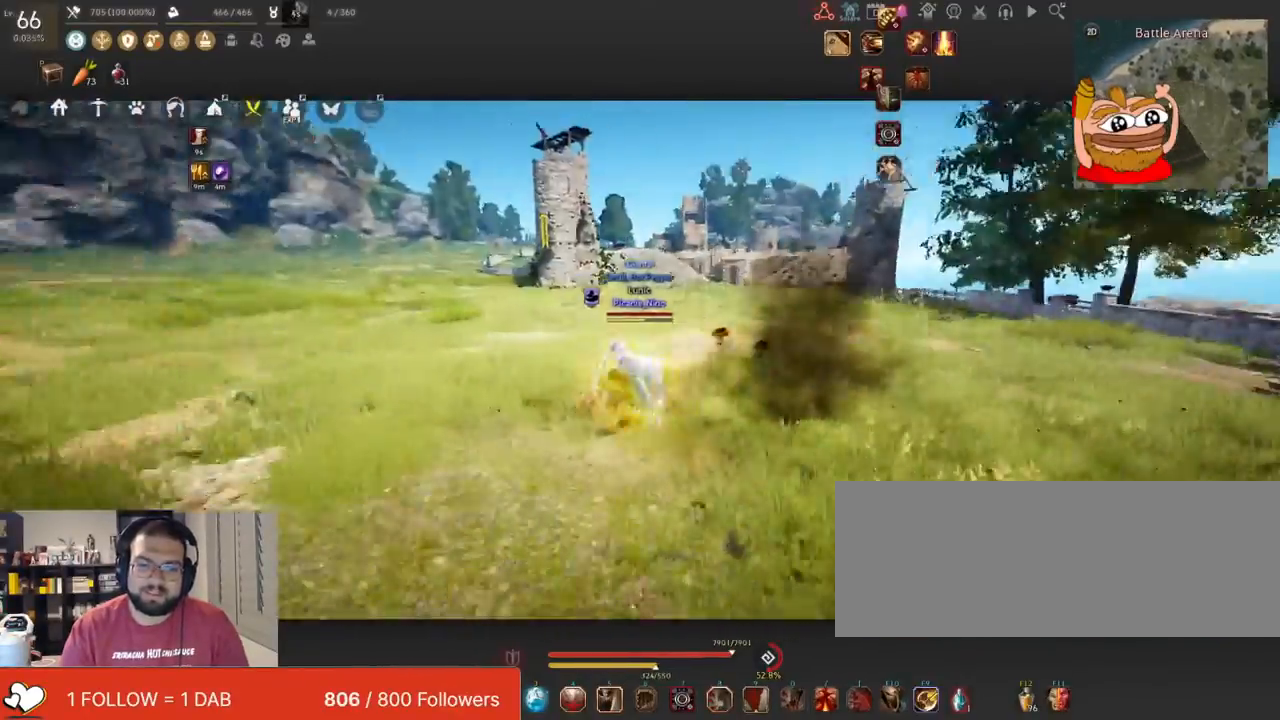
{"keys": [], "mouse": [], "events": [[167, "d", "up"], [200, "shift", "up"], [217, "s", "down"], [234, "mouse_right", "down"], [434, "mouse_right", "up"], [467, "s", "up"]]}
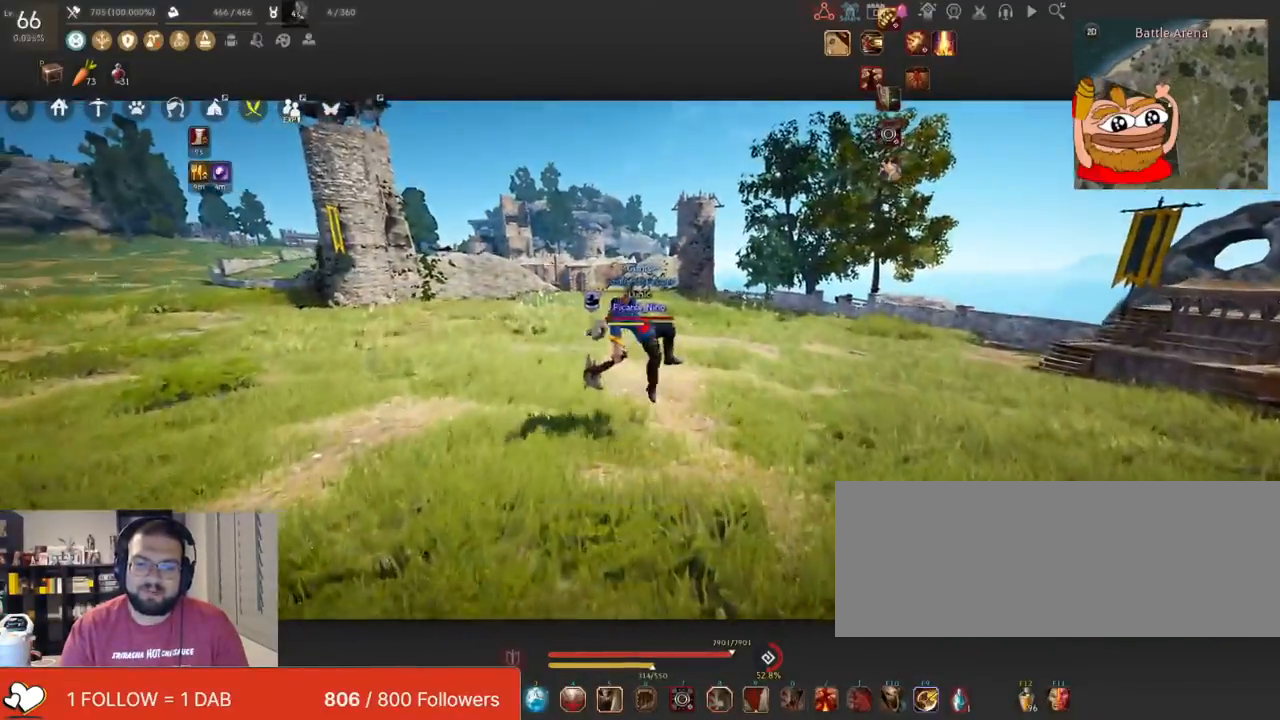
{"keys": [], "mouse": [], "events": []}
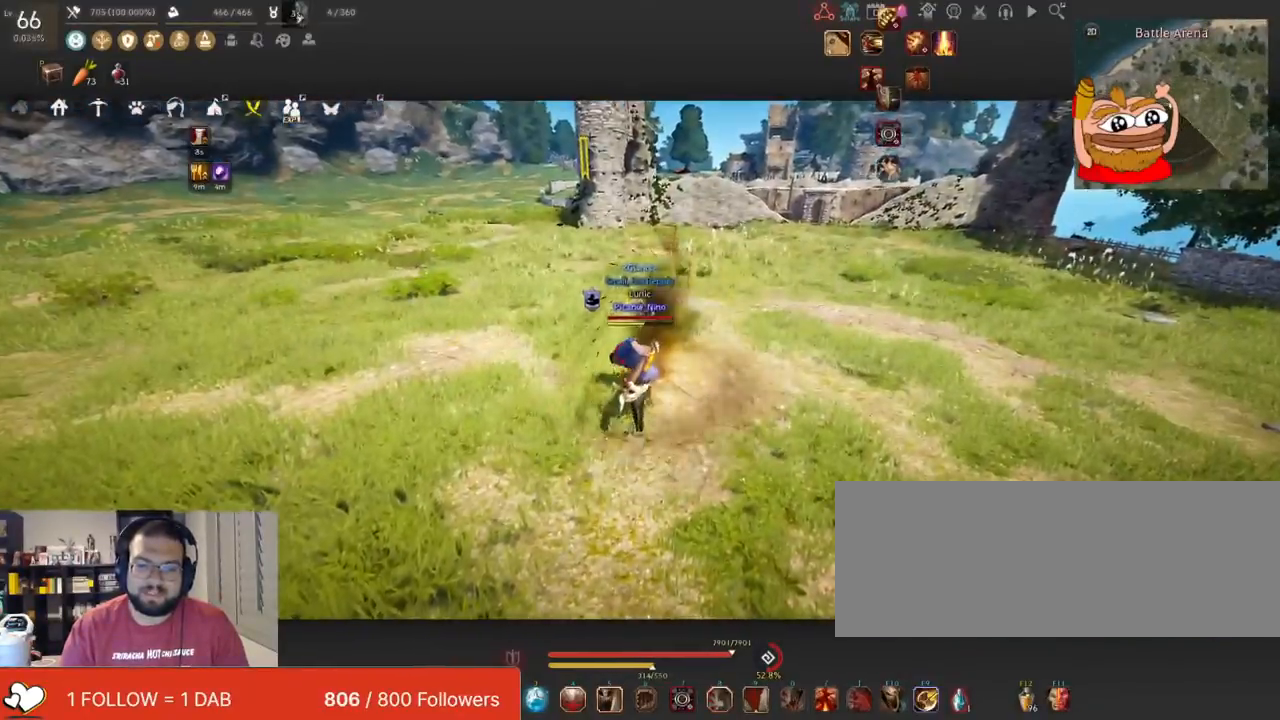
{"keys": [], "mouse": [], "events": []}
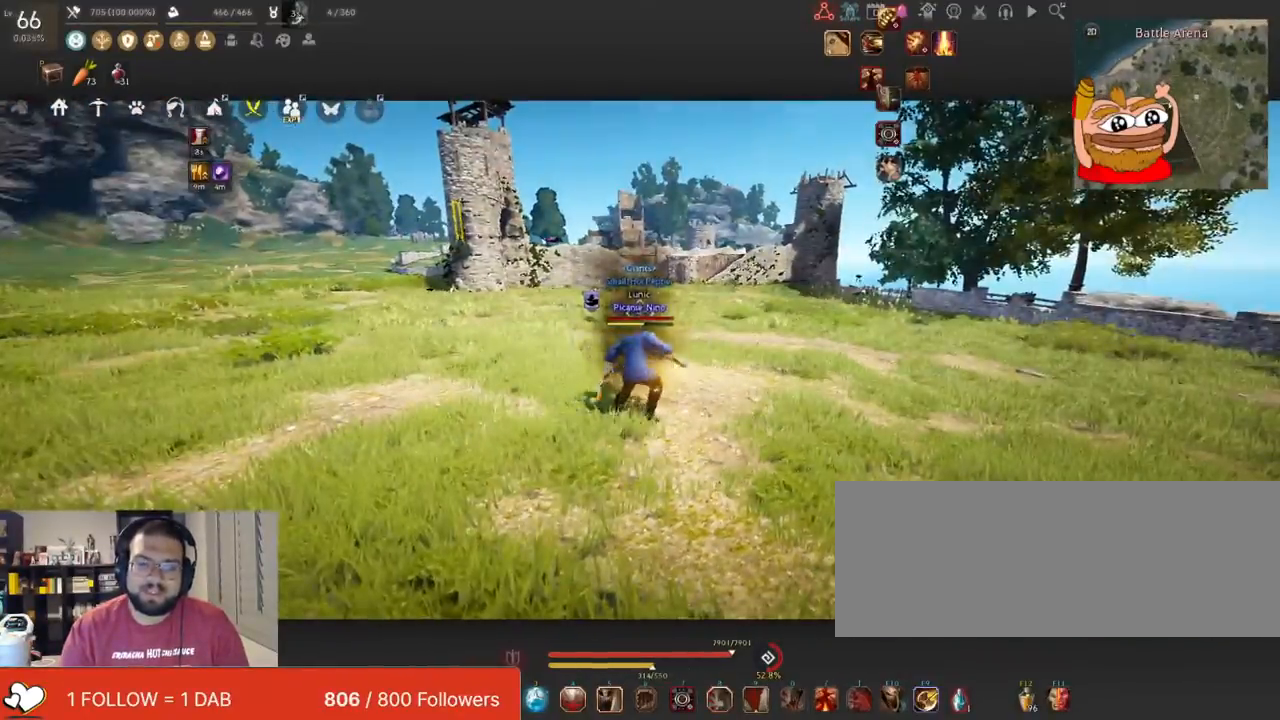
{"keys": ["s"], "mouse": ["right"], "events": [[201, "s", "down"], [501, "mouse_right", "down"]]}
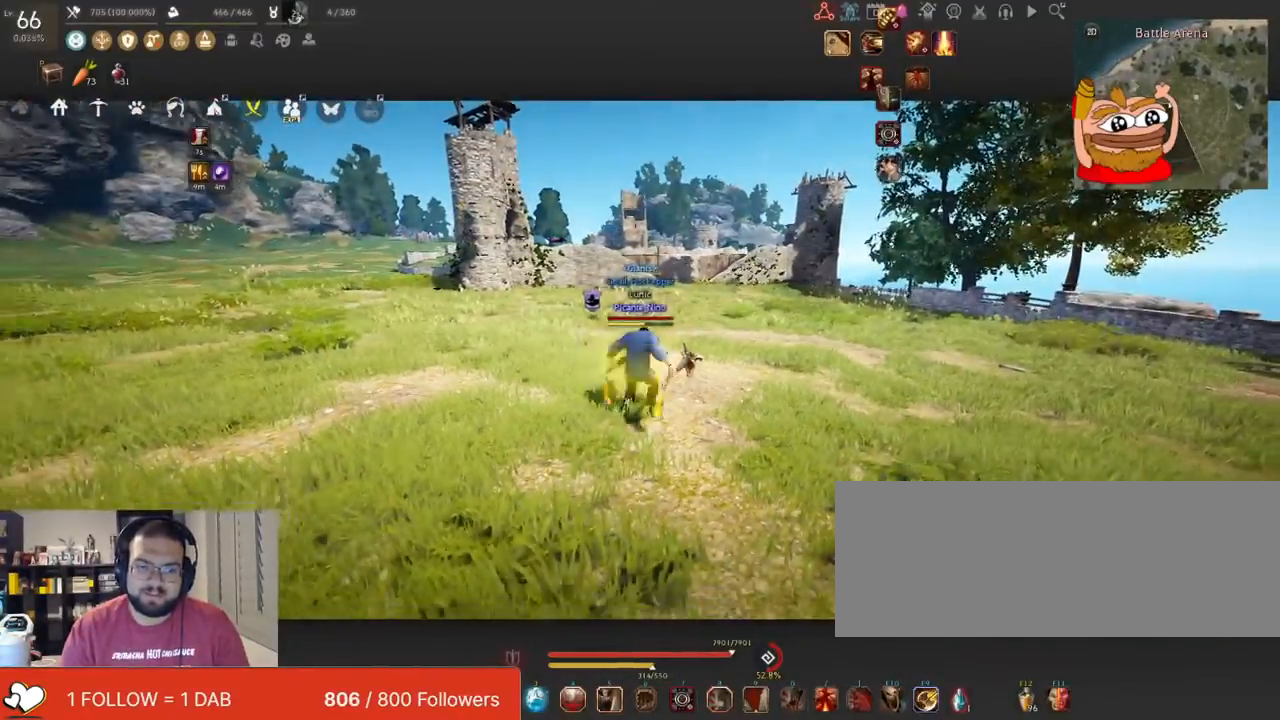
{"keys": [], "mouse": [], "events": [[217, "mouse_right", "up"], [250, "s", "up"]]}
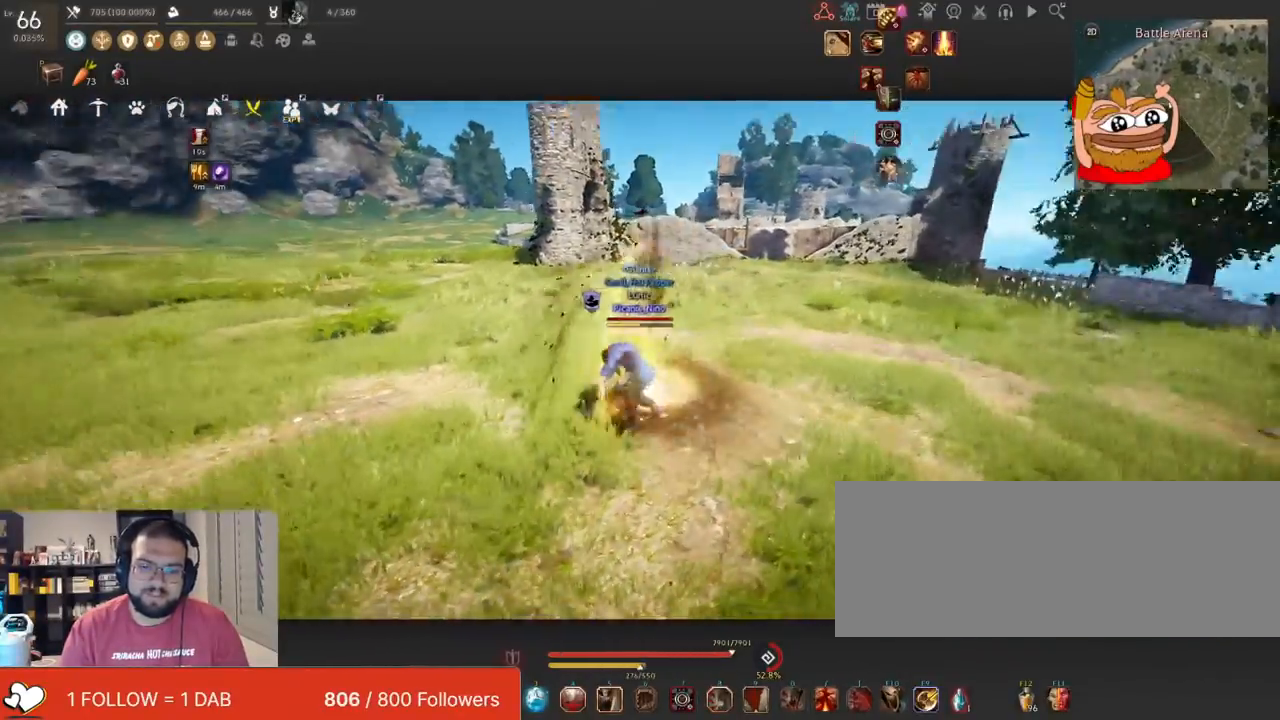
{"keys": [], "mouse": [], "events": []}
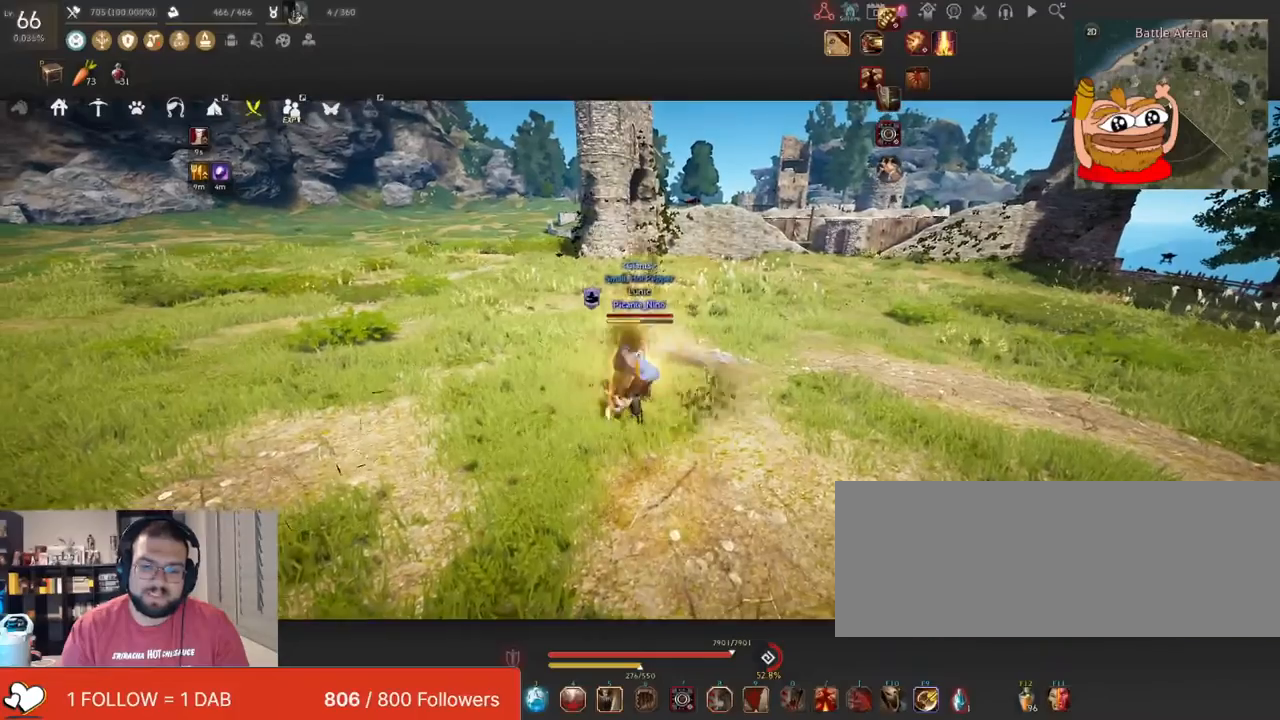
{"keys": [], "mouse": [], "events": []}
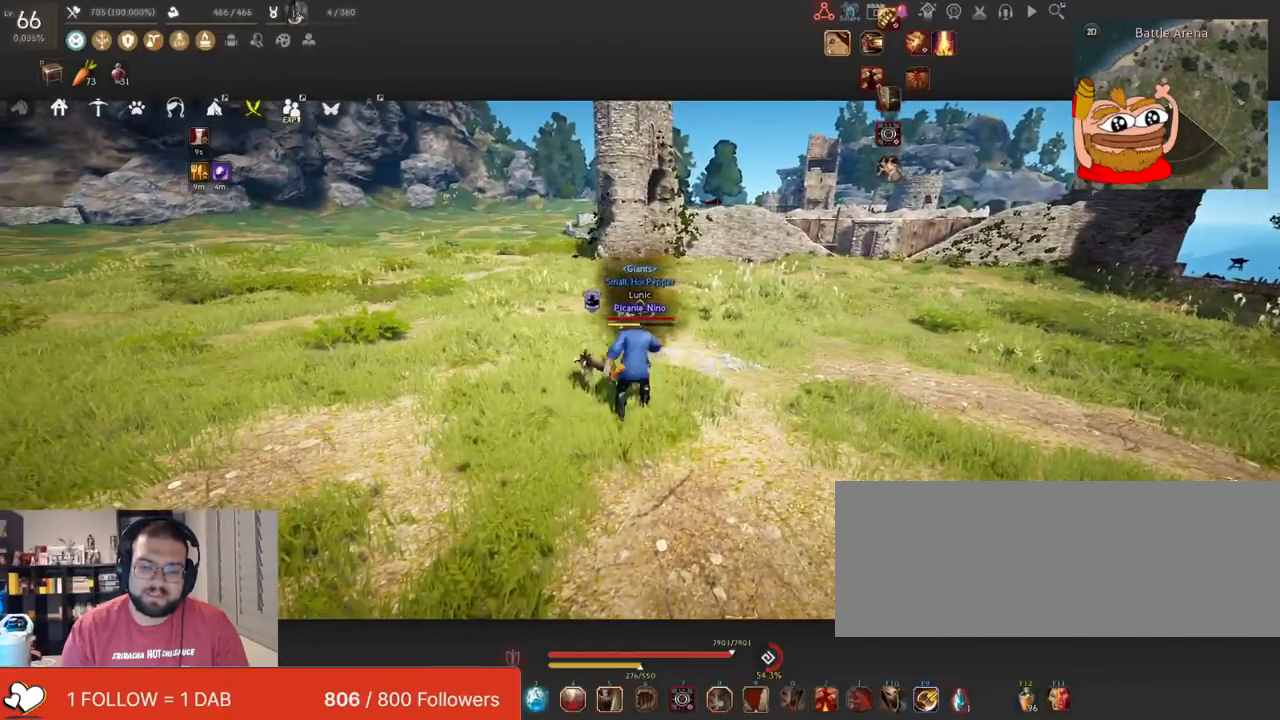
{"keys": [], "mouse": [], "events": []}
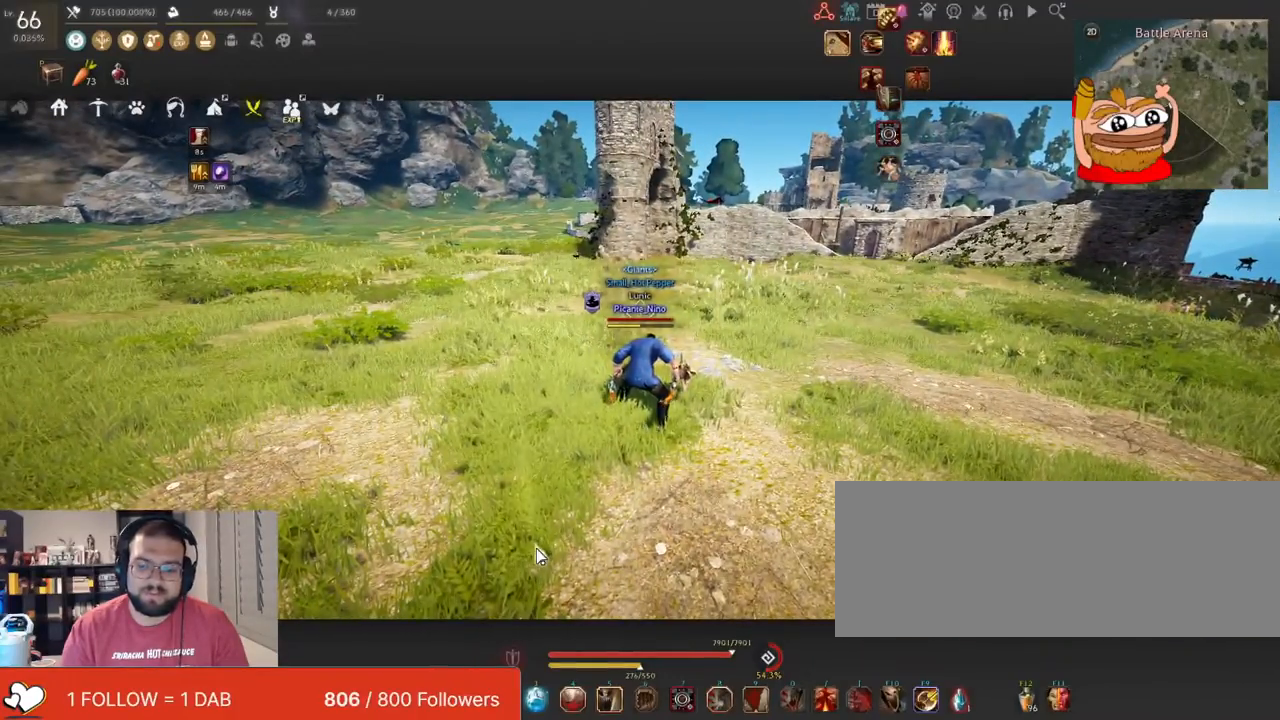
{"keys": [], "mouse": [], "events": []}
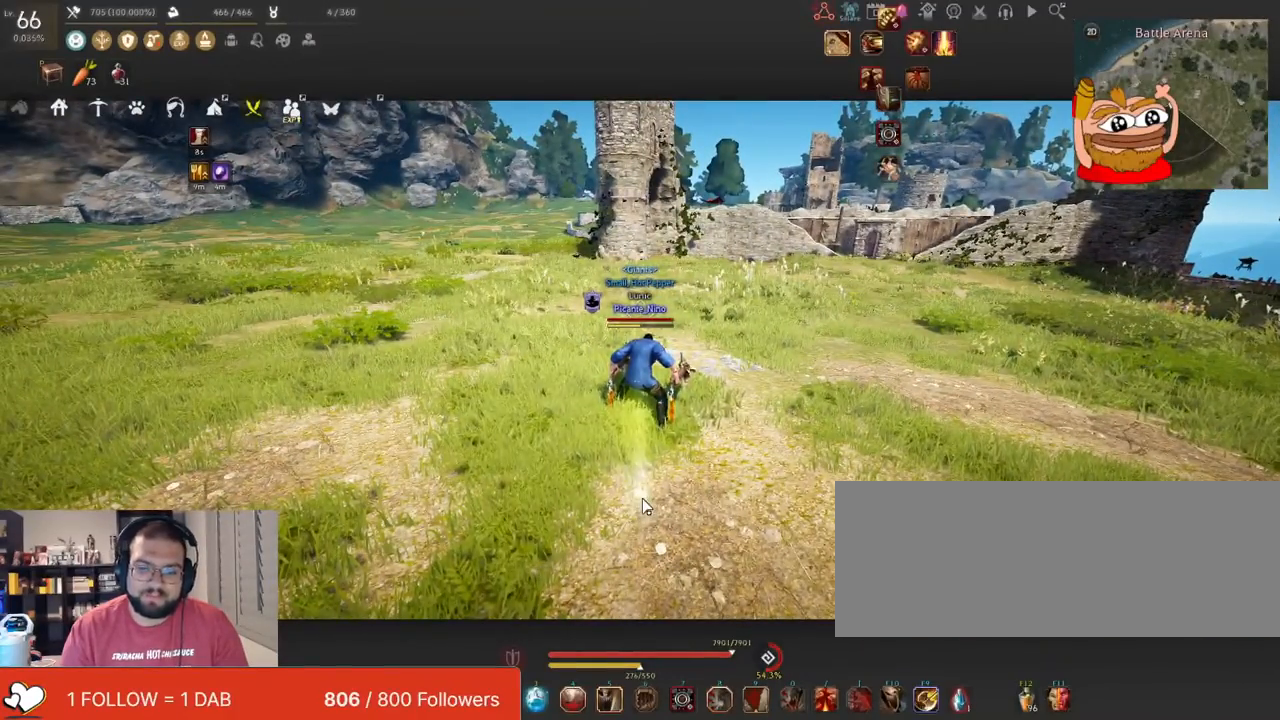
{"keys": [], "mouse": [], "events": [[117, "w", "down"], [301, "w", "up"]]}
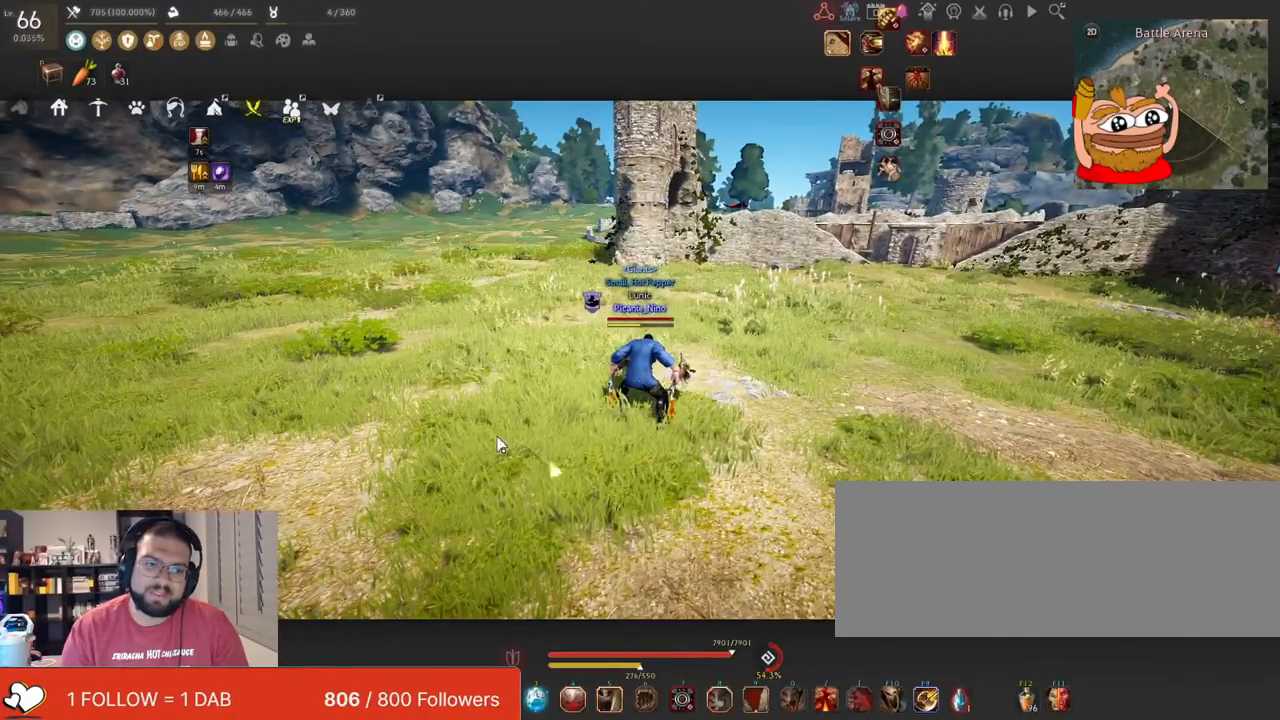
{"keys": [], "mouse": [], "events": []}
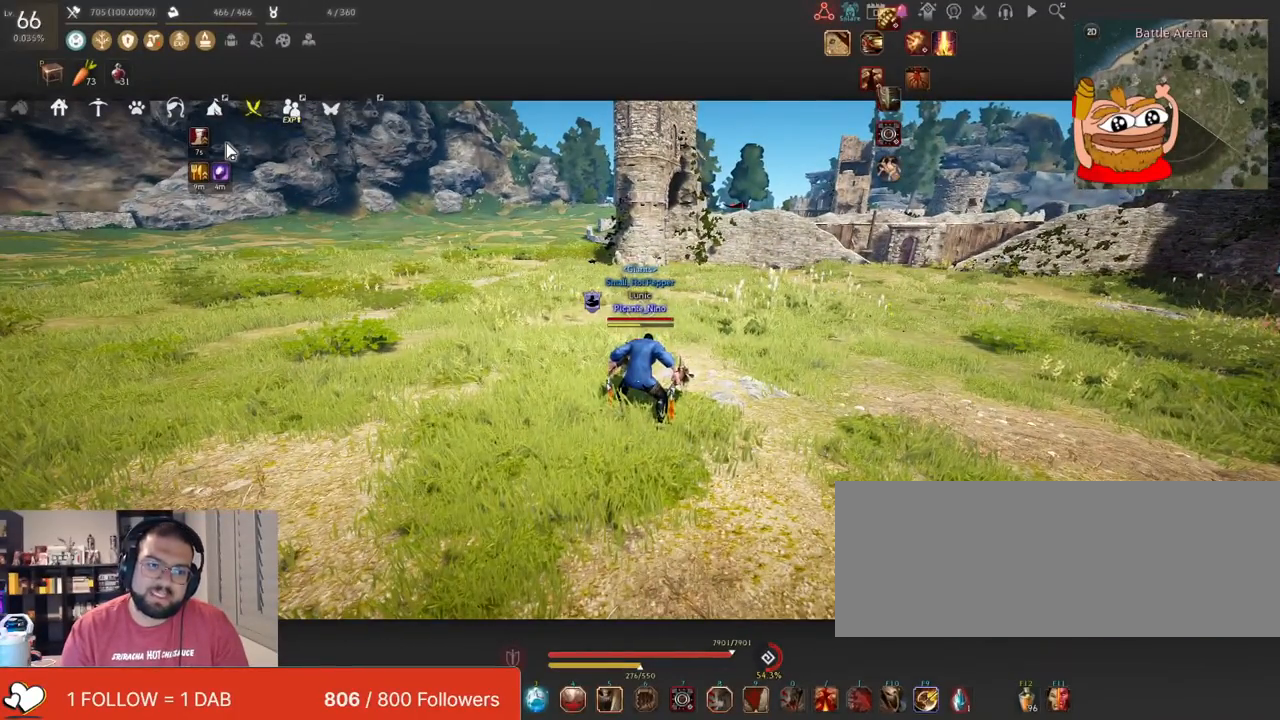
{"keys": [], "mouse": [], "events": []}
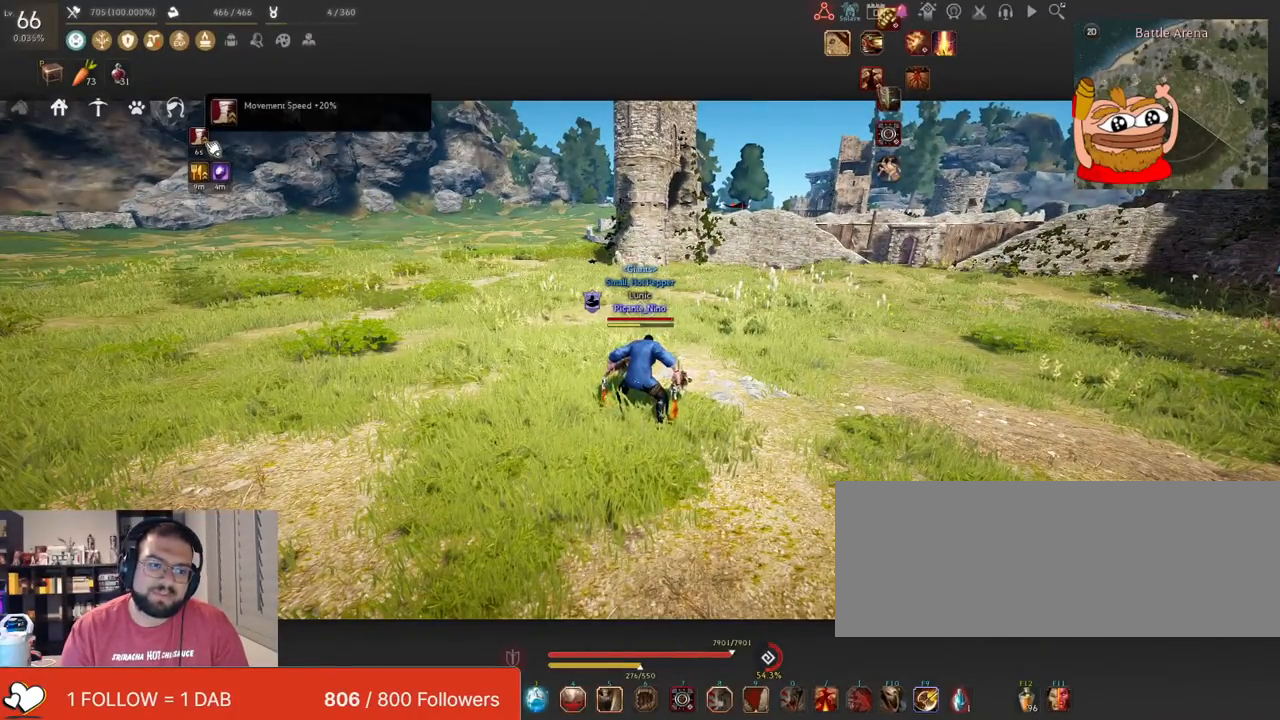
{"keys": [], "mouse": [], "events": []}
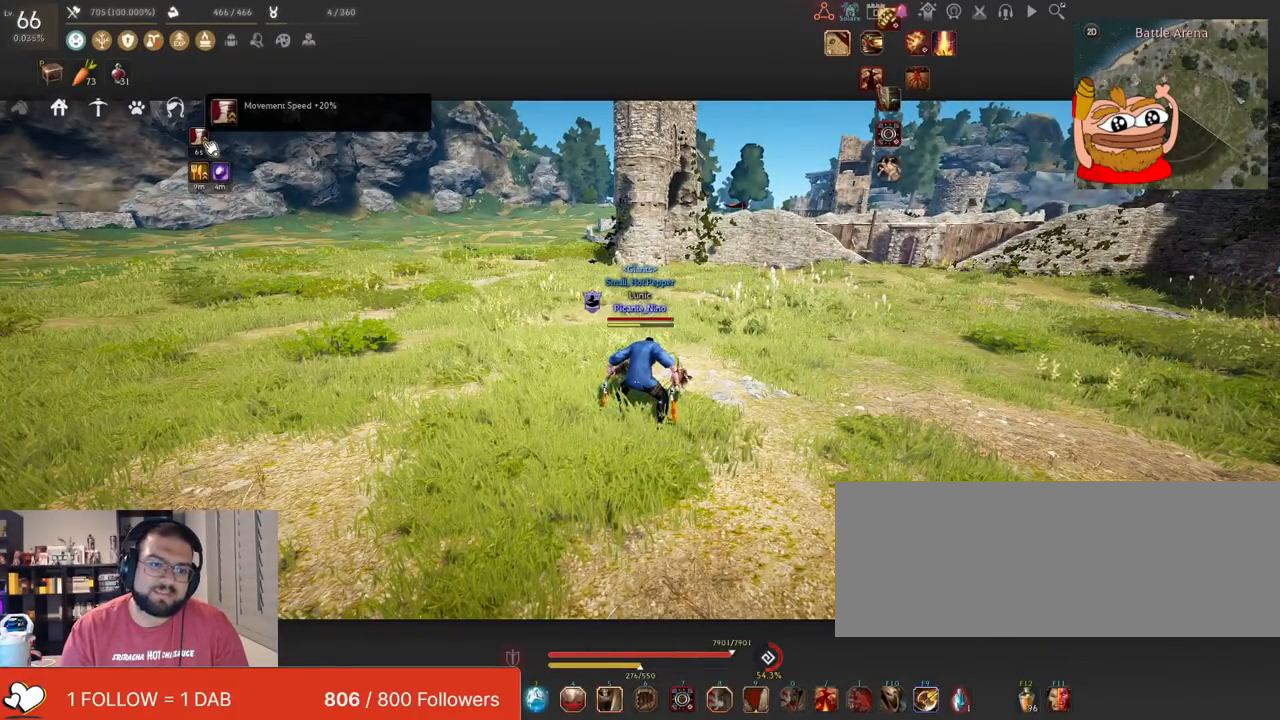
{"keys": [], "mouse": [], "events": []}
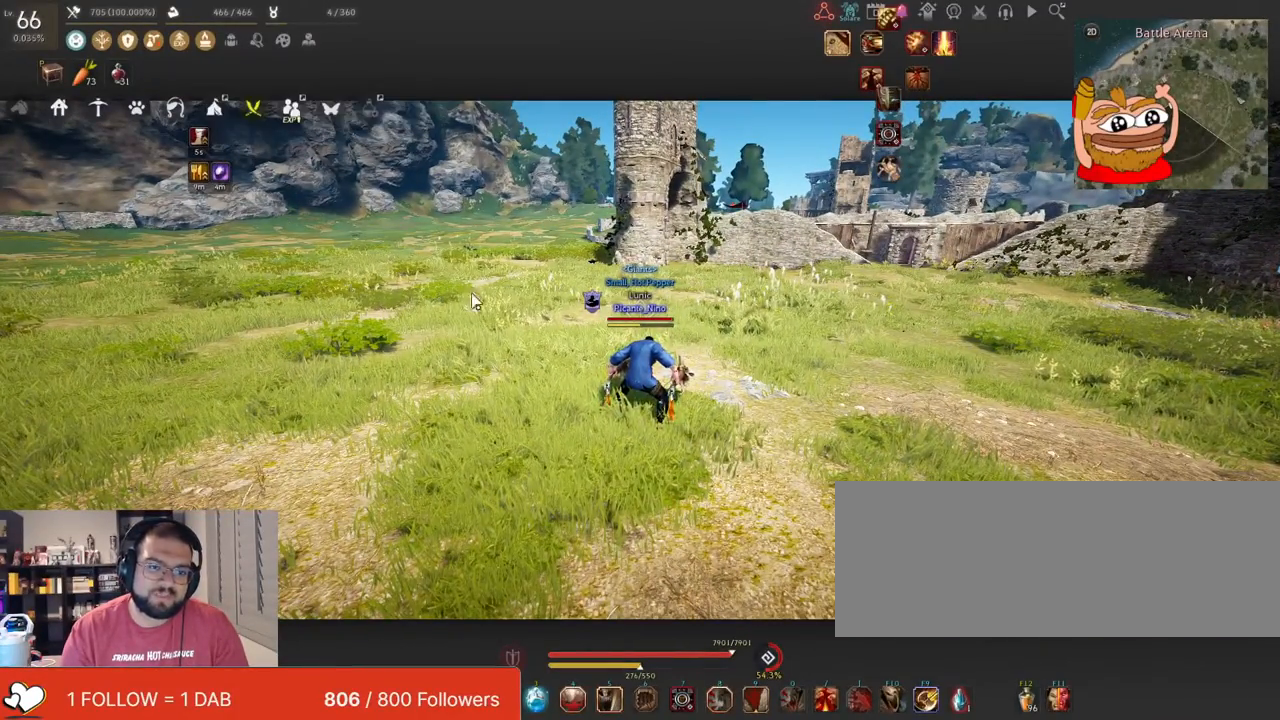
{"keys": ["w"], "mouse": [], "events": [[434, "w", "down"]]}
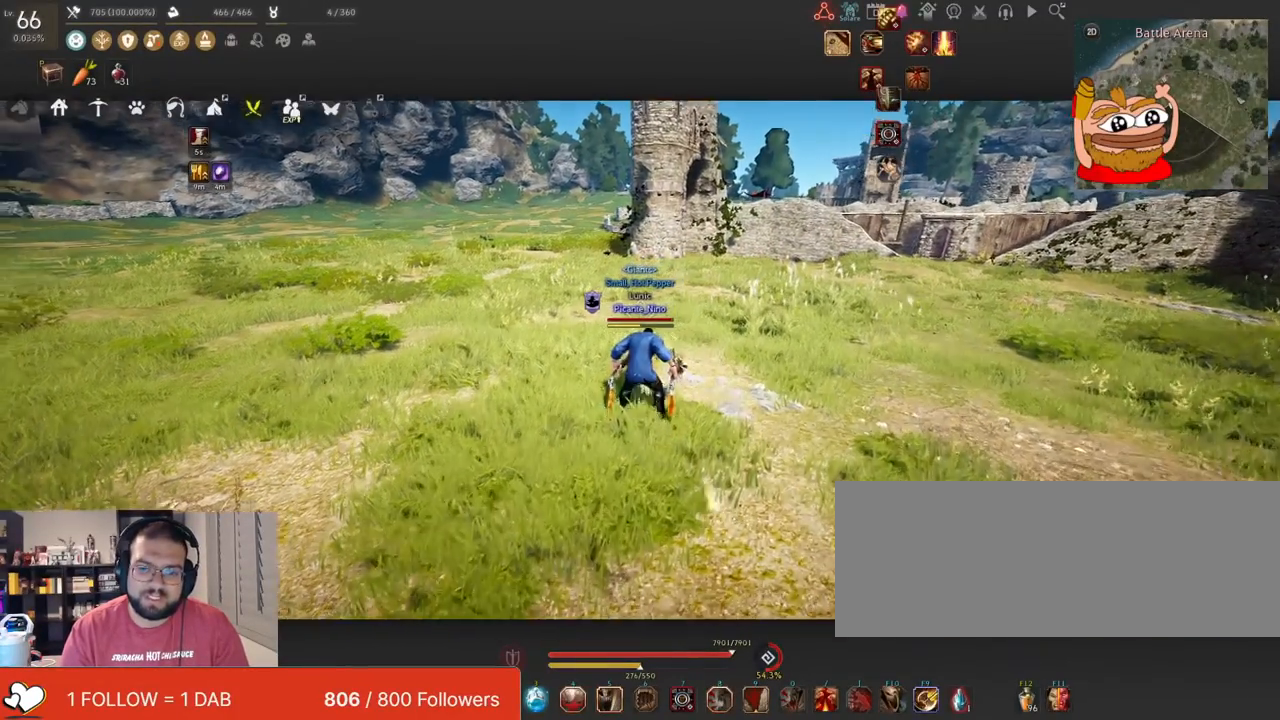
{"keys": ["w"], "mouse": [], "events": []}
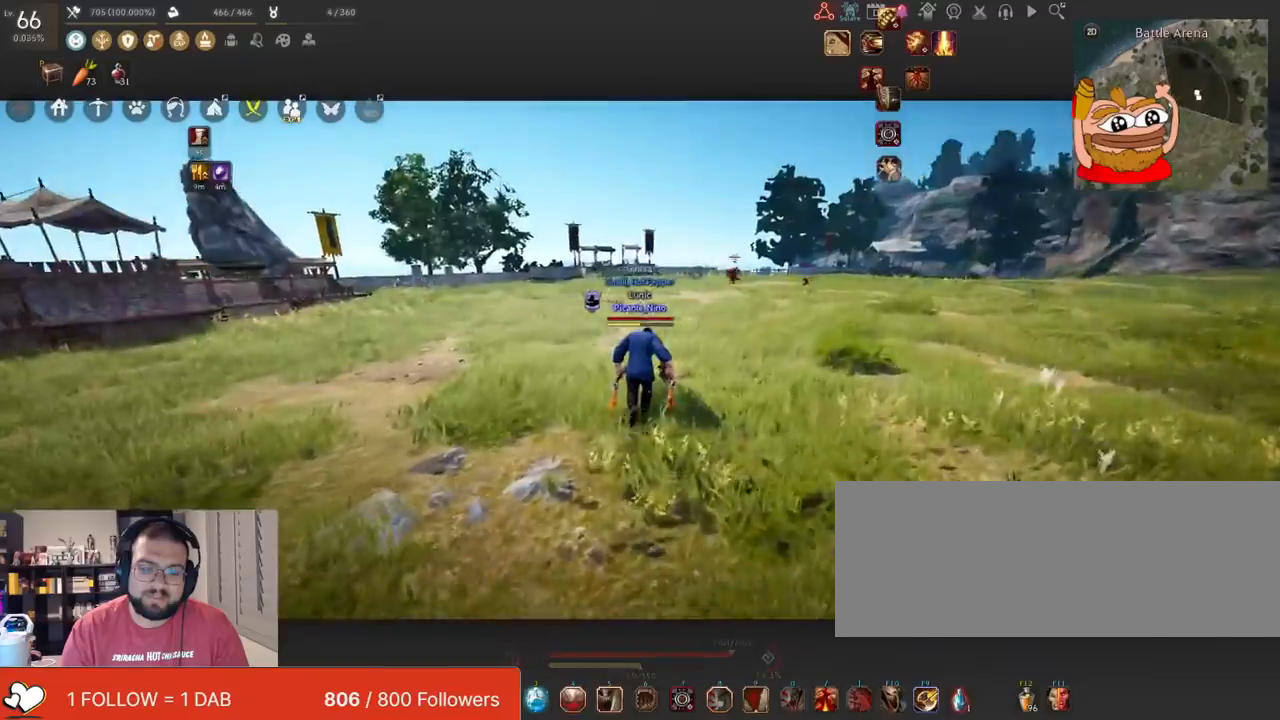
{"keys": ["w"], "mouse": [], "events": []}
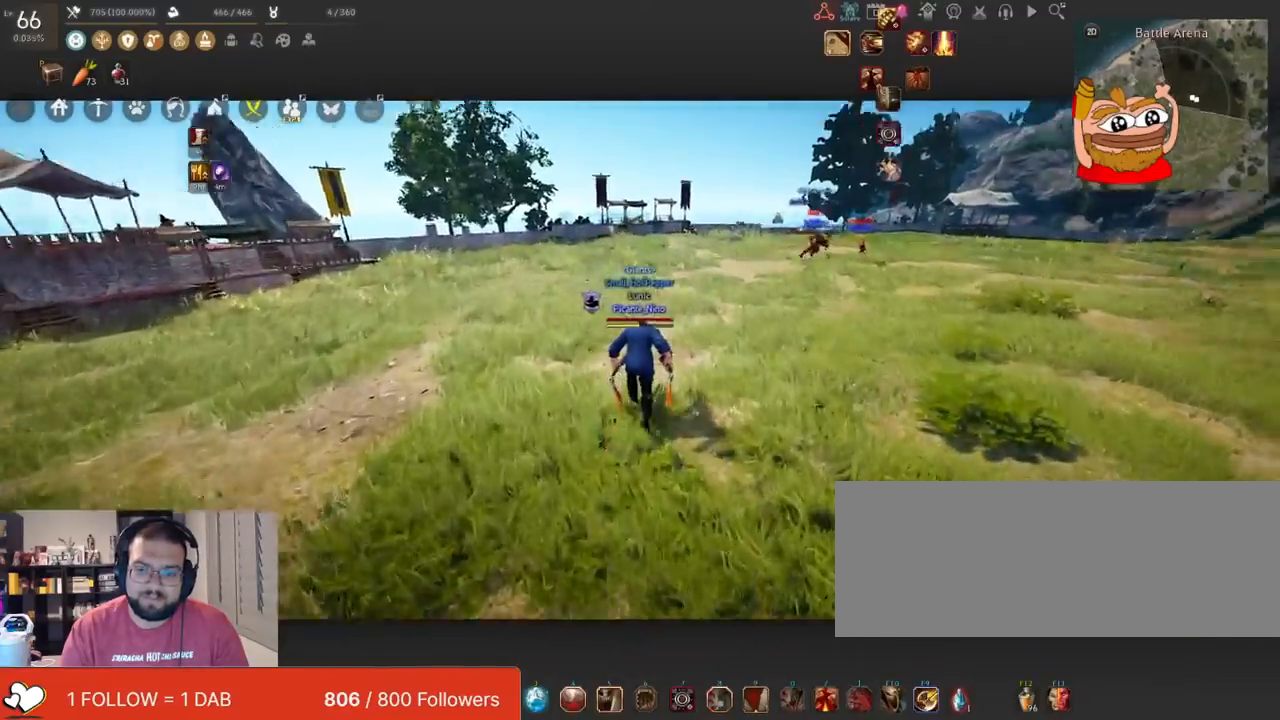
{"keys": ["d"], "mouse": ["right"], "events": [[150, "w", "up"], [183, "d", "down"], [400, "mouse_right", "down"]]}
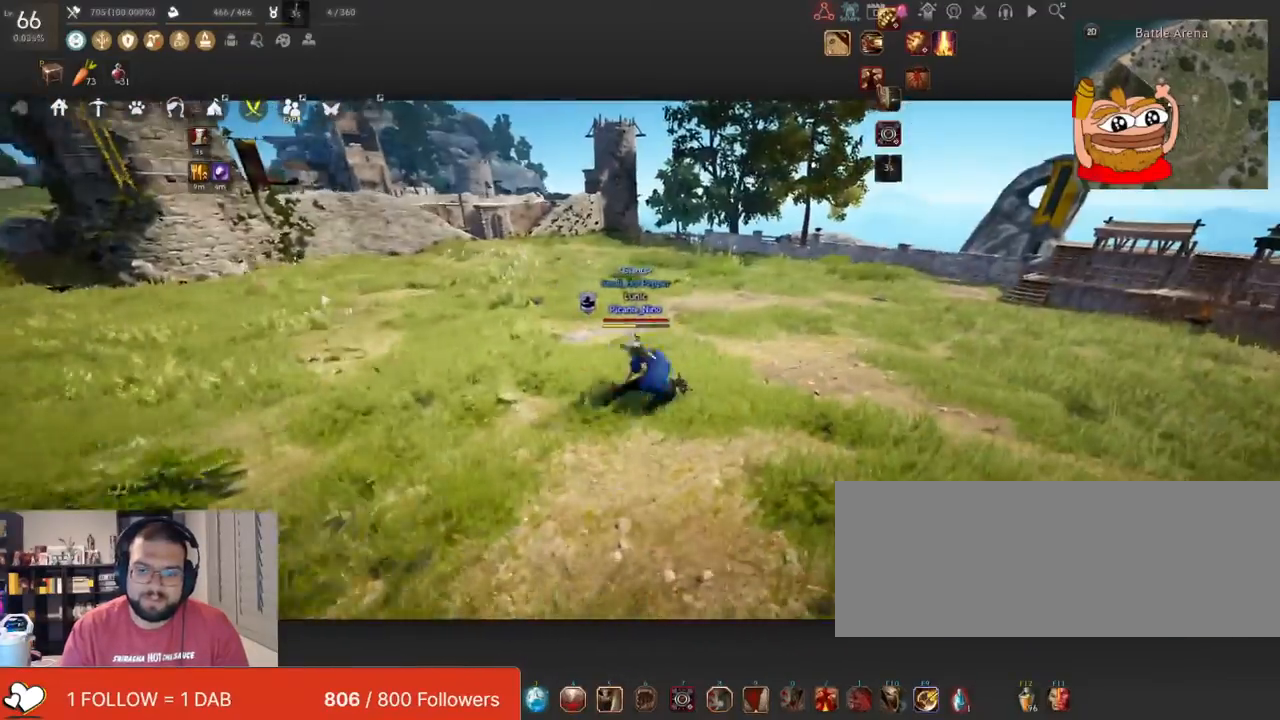
{"keys": ["d"], "mouse": ["left", "right"], "events": [[301, "mouse_left", "down"]]}
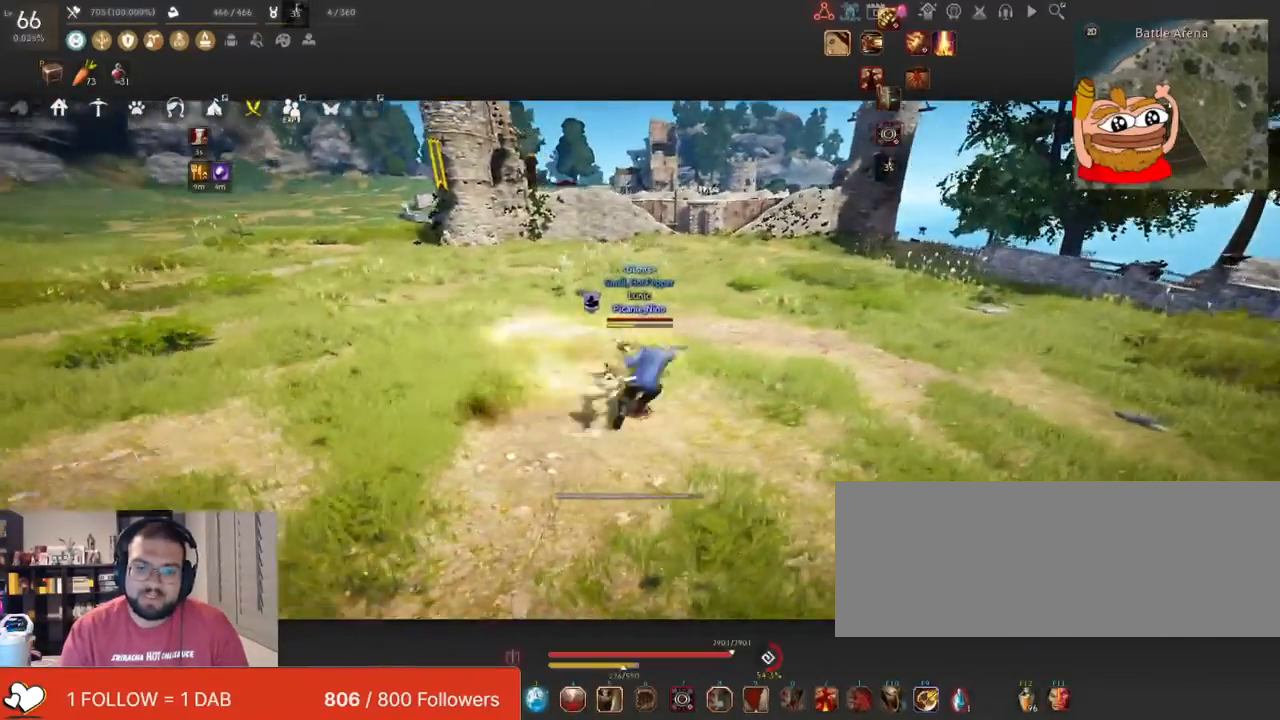
{"keys": [], "mouse": [], "events": [[83, "d", "up"], [133, "mouse_left", "up"], [183, "mouse_right", "up"]]}
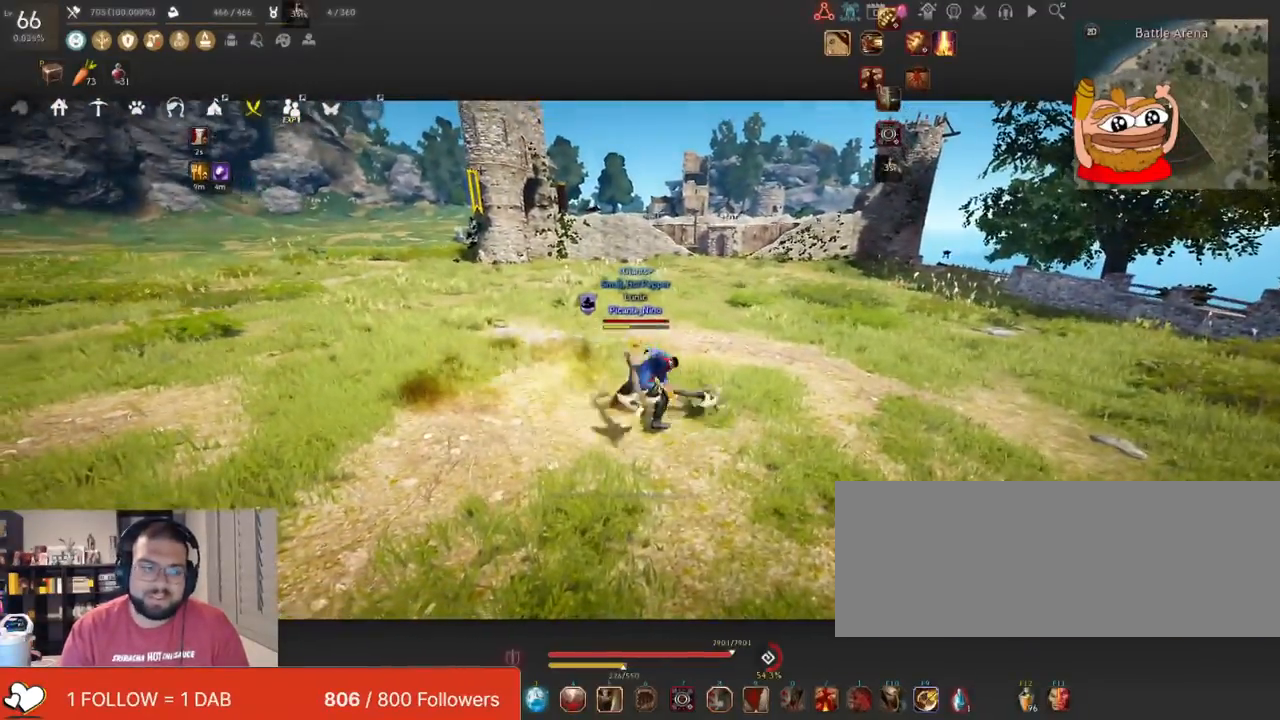
{"keys": ["w"], "mouse": [], "events": [[217, "w", "down"]]}
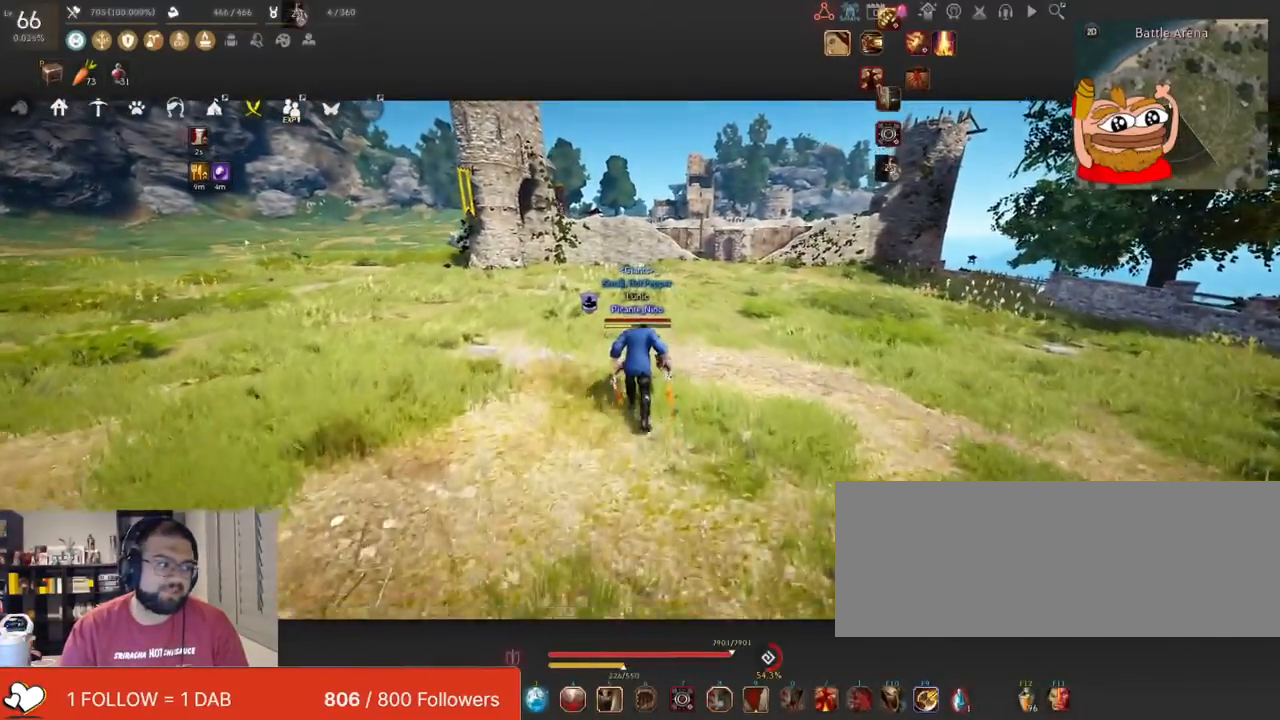
{"keys": [], "mouse": [], "events": [[383, "w", "up"]]}